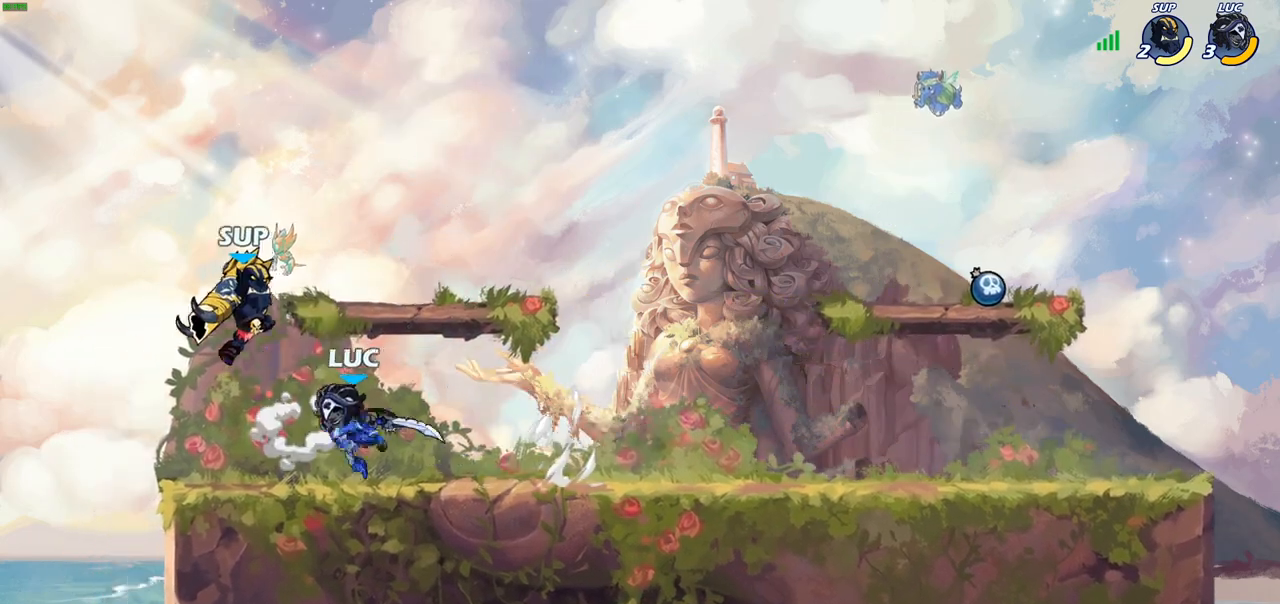
Gameplay with a controller (PlayStation layout); each line is a JSON object with the inputs held at the frame after it. "events" lists button and stick changes between this image and that frame as [ms after this image, input, new state], when the widget could be followed in between.
{"buttons": [], "left_stick": "down", "right_stick": "center", "events": [[50, "left_stick", "center"], [317, "left_stick", "left"], [467, "left_stick", "down"]]}
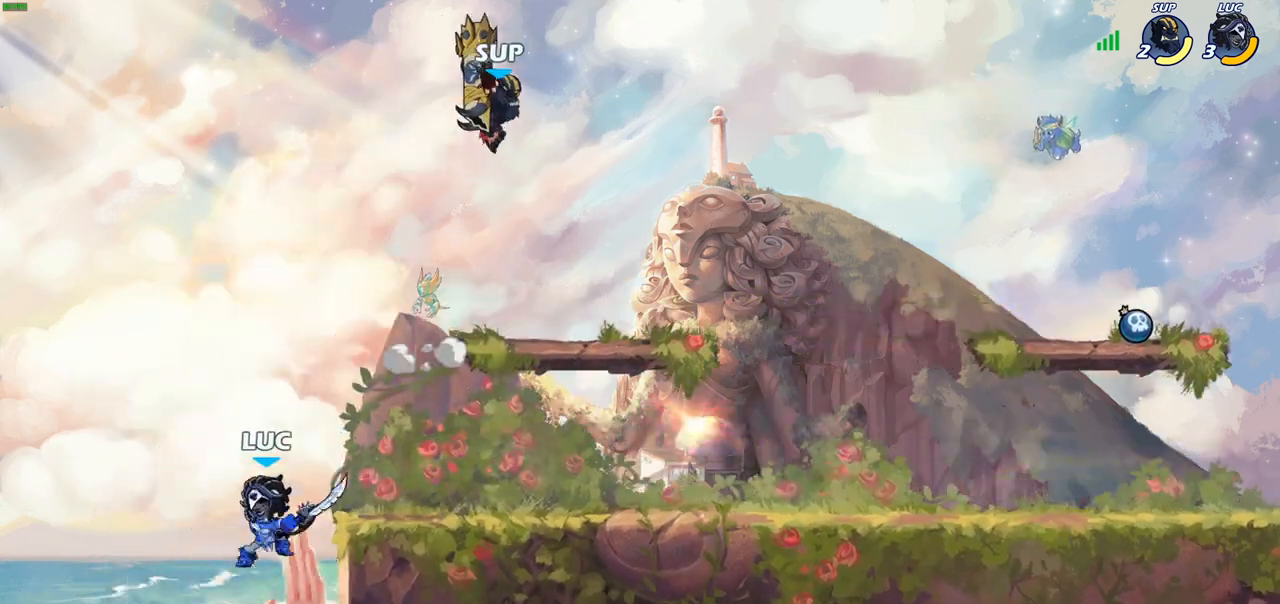
{"buttons": [], "left_stick": "up-right", "right_stick": "center", "events": [[50, "left_stick", "right"], [100, "CROSS", "down"], [167, "left_stick", "up-right"], [217, "CIRCLE", "down"], [250, "CROSS", "up"], [383, "CIRCLE", "up"]]}
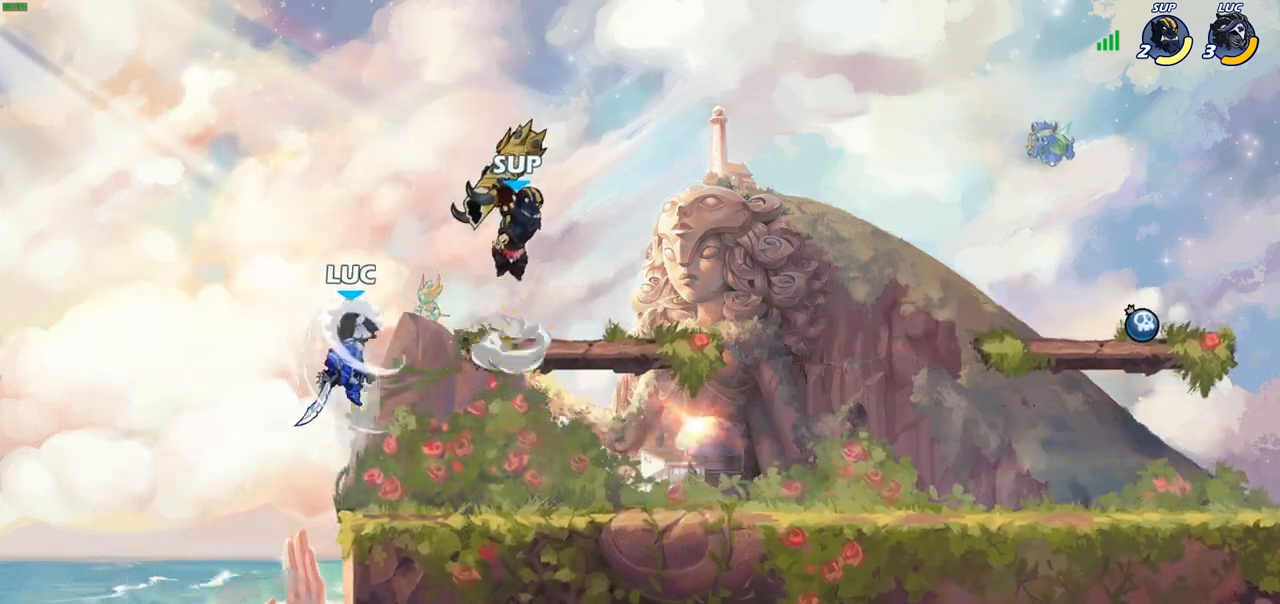
{"buttons": [], "left_stick": "up-right", "right_stick": "center", "events": []}
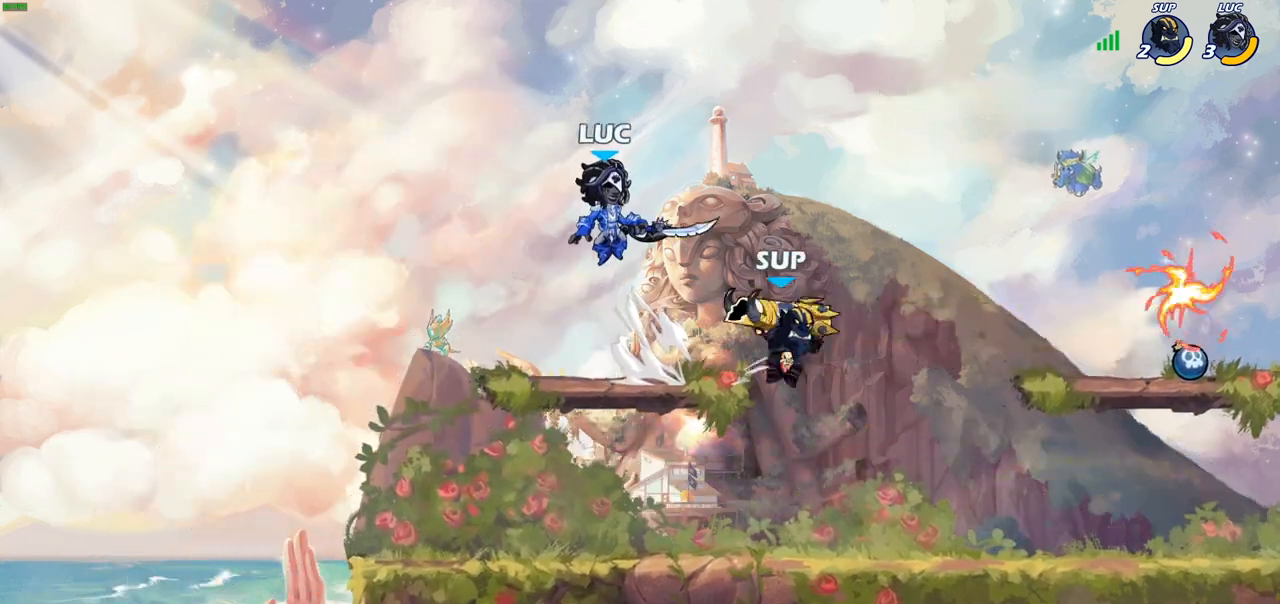
{"buttons": [], "left_stick": "down-left", "right_stick": "center", "events": [[17, "CROSS", "down"], [150, "left_stick", "up-left"], [167, "CROSS", "up"], [283, "left_stick", "down-left"]]}
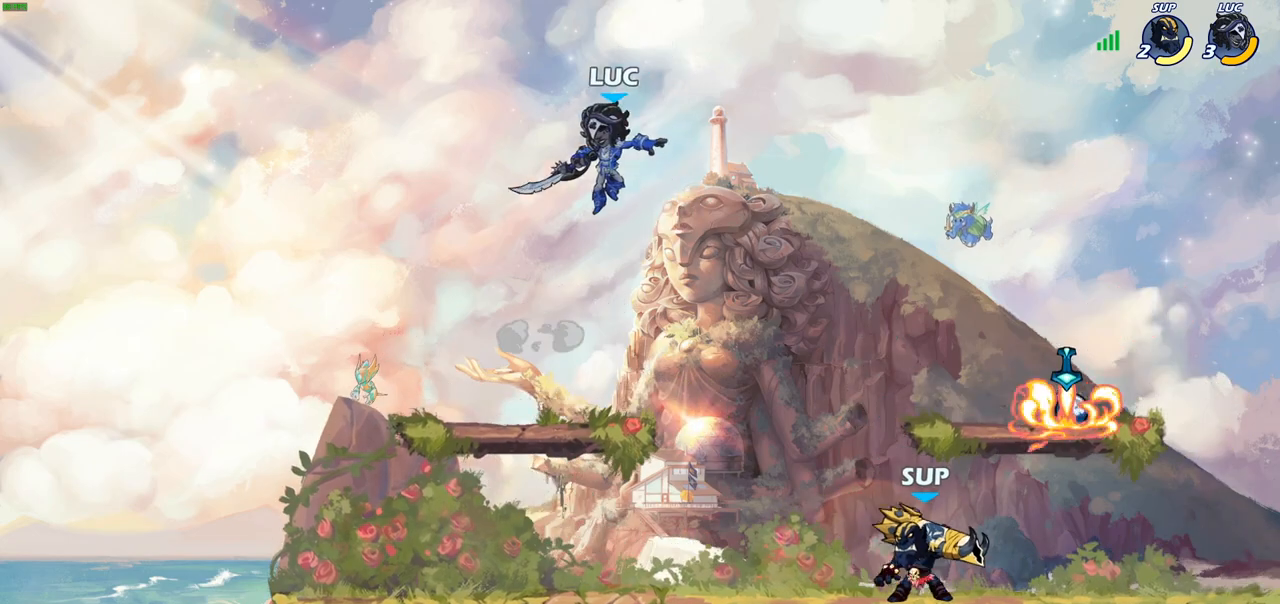
{"buttons": [], "left_stick": "up-left", "right_stick": "center", "events": [[433, "left_stick", "up-left"]]}
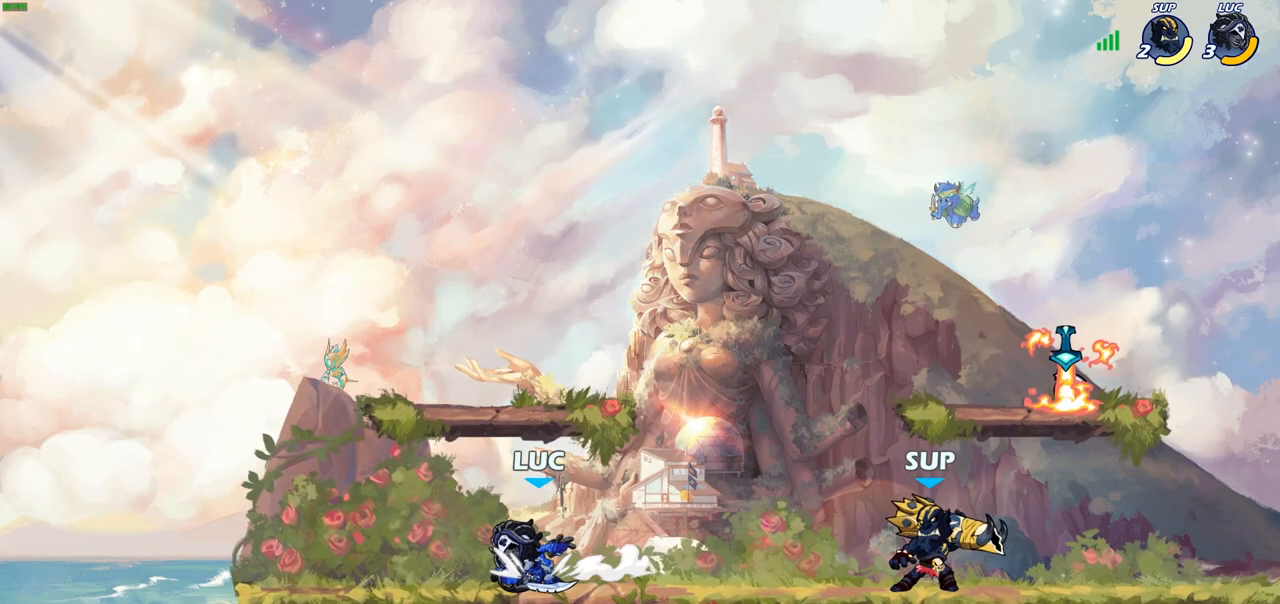
{"buttons": ["R2"], "left_stick": "up-left", "right_stick": "center", "events": [[100, "left_stick", "up-right"], [150, "left_stick", "right"], [250, "R2", "down"], [400, "R2", "up"], [400, "left_stick", "up-left"], [483, "R2", "down"]]}
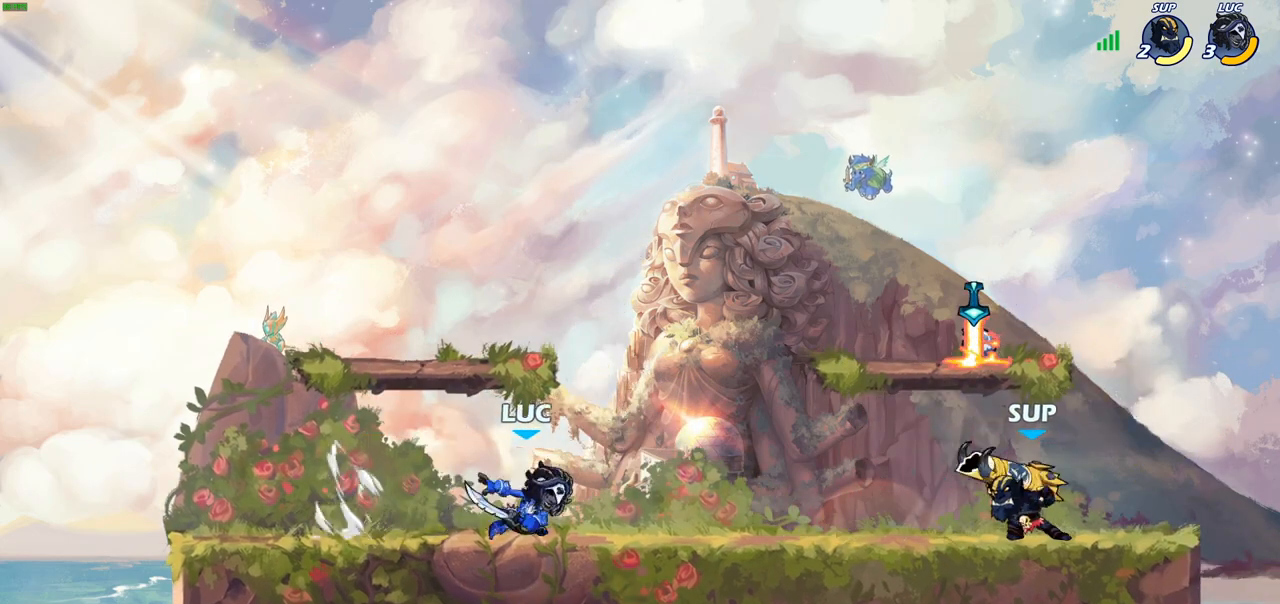
{"buttons": [], "left_stick": "up-left", "right_stick": "center", "events": [[133, "R2", "up"], [133, "left_stick", "right"], [167, "R2", "down"], [317, "R2", "up"], [350, "R2", "down"], [350, "left_stick", "up-left"], [467, "R2", "up"]]}
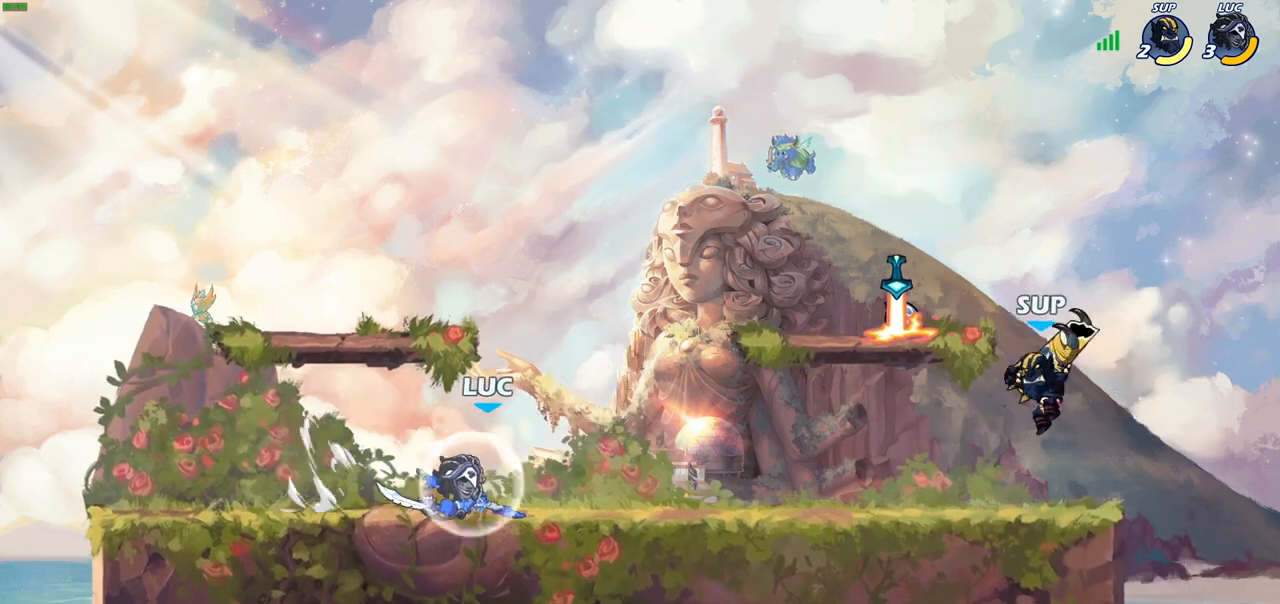
{"buttons": ["CROSS"], "left_stick": "up-left", "right_stick": "center", "events": [[33, "R2", "down"], [100, "left_stick", "right"], [150, "R2", "up"], [183, "R2", "down"], [333, "R2", "up"], [383, "left_stick", "up-left"], [450, "CROSS", "down"]]}
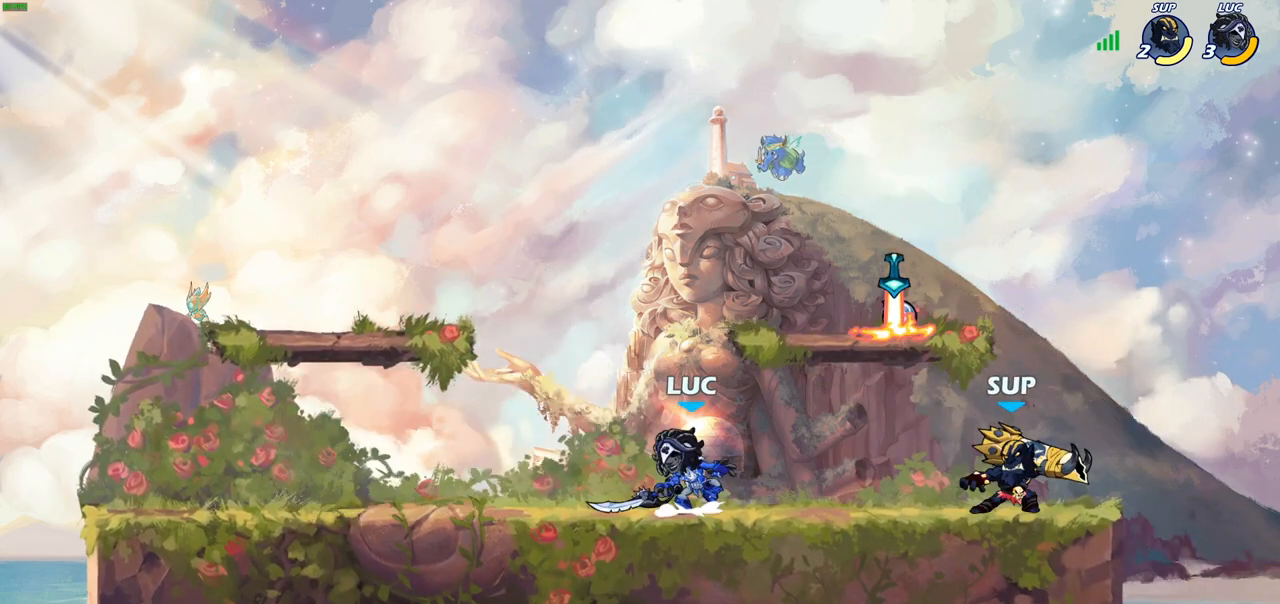
{"buttons": ["SQUARE"], "left_stick": "right", "right_stick": "center", "events": [[100, "left_stick", "up-right"], [117, "CROSS", "up"], [317, "left_stick", "down-right"], [467, "left_stick", "right"], [500, "SQUARE", "down"]]}
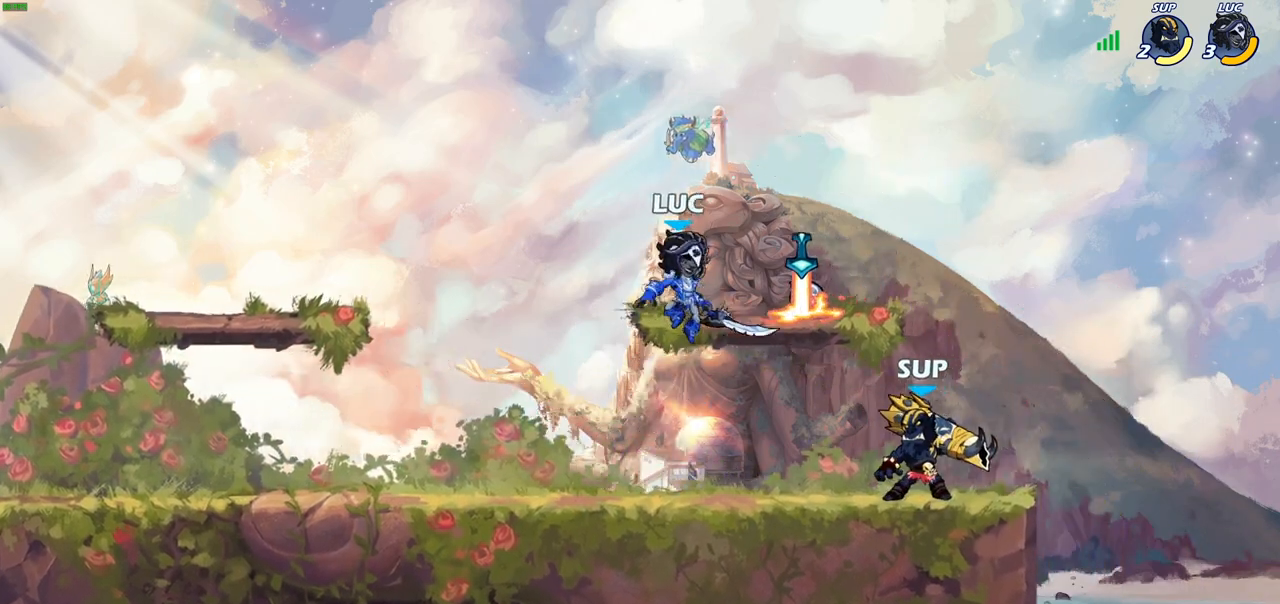
{"buttons": [], "left_stick": "right", "right_stick": "center", "events": [[100, "SQUARE", "up"]]}
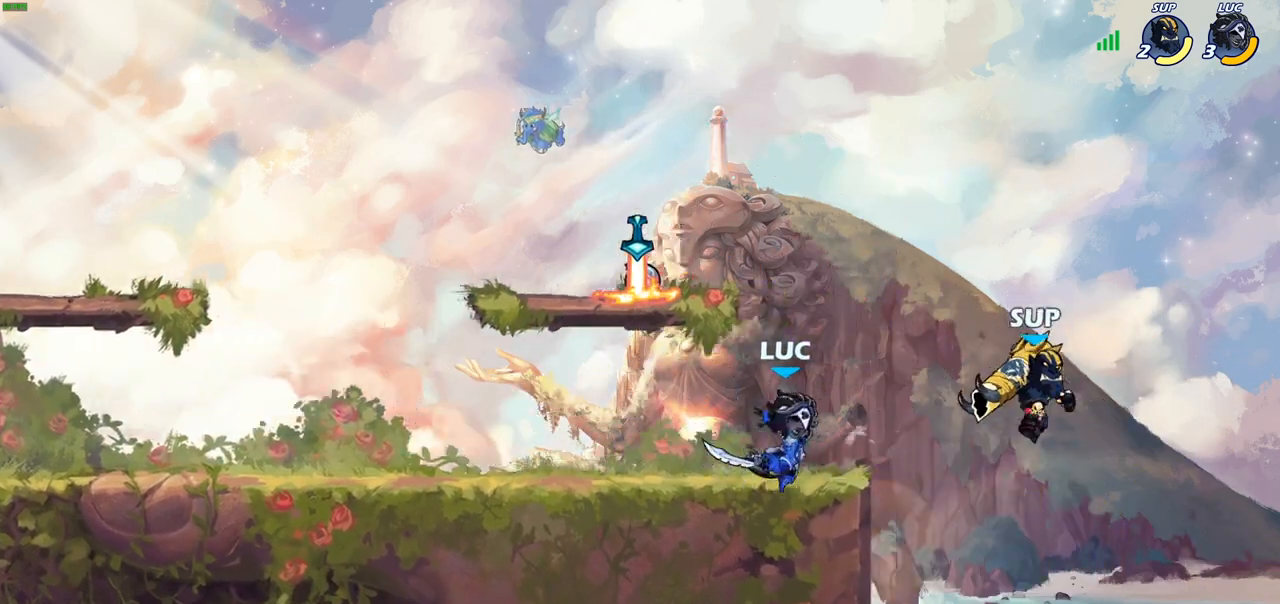
{"buttons": [], "left_stick": "down-left", "right_stick": "center", "events": [[217, "left_stick", "down-left"]]}
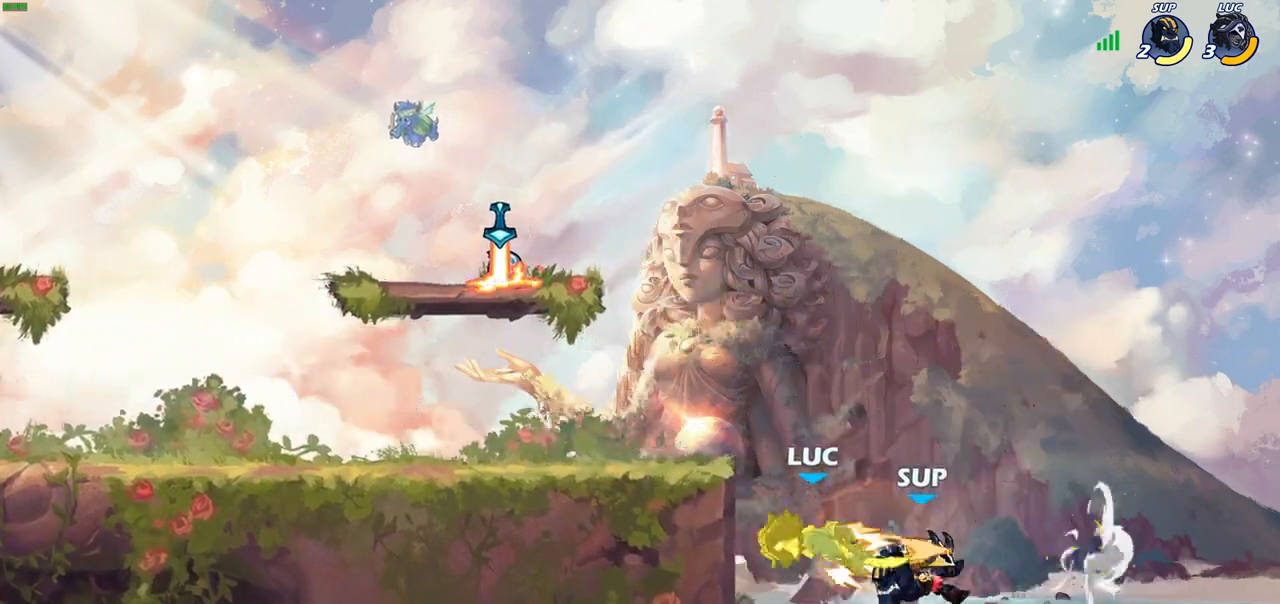
{"buttons": ["CIRCLE"], "left_stick": "left", "right_stick": "center", "events": [[67, "CROSS", "down"], [150, "left_stick", "up-left"], [167, "CIRCLE", "down"], [183, "CROSS", "up"], [233, "CIRCLE", "up"], [283, "left_stick", "left"], [400, "CROSS", "down"], [500, "CIRCLE", "down"], [500, "CROSS", "up"]]}
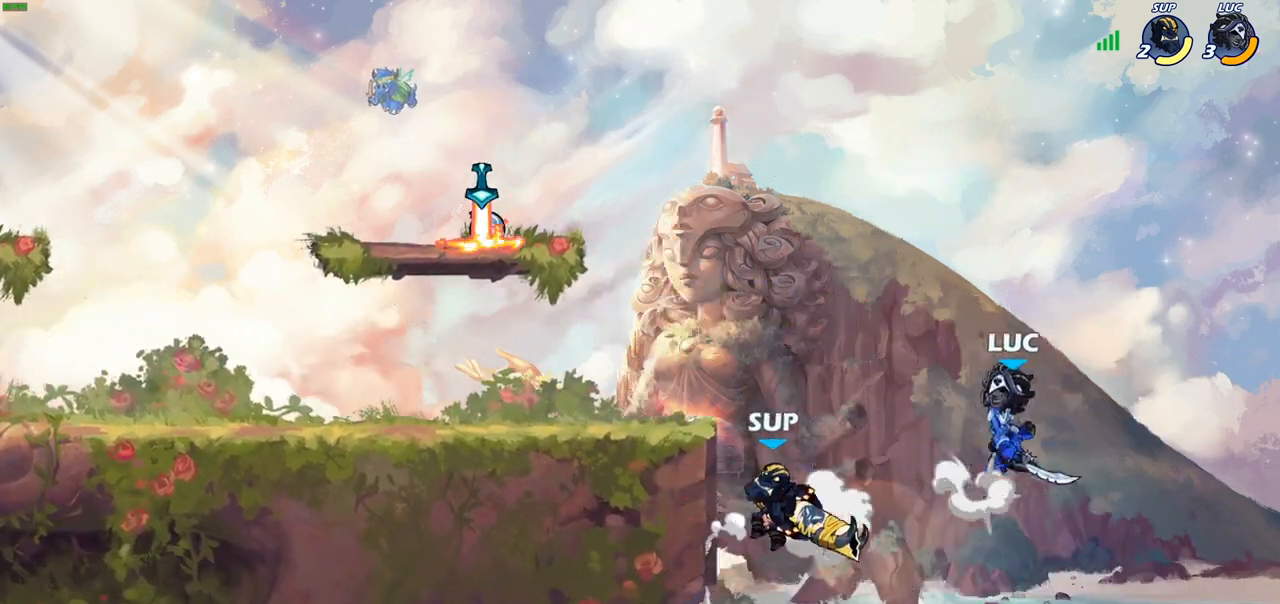
{"buttons": [], "left_stick": "left", "right_stick": "center", "events": [[100, "CIRCLE", "up"]]}
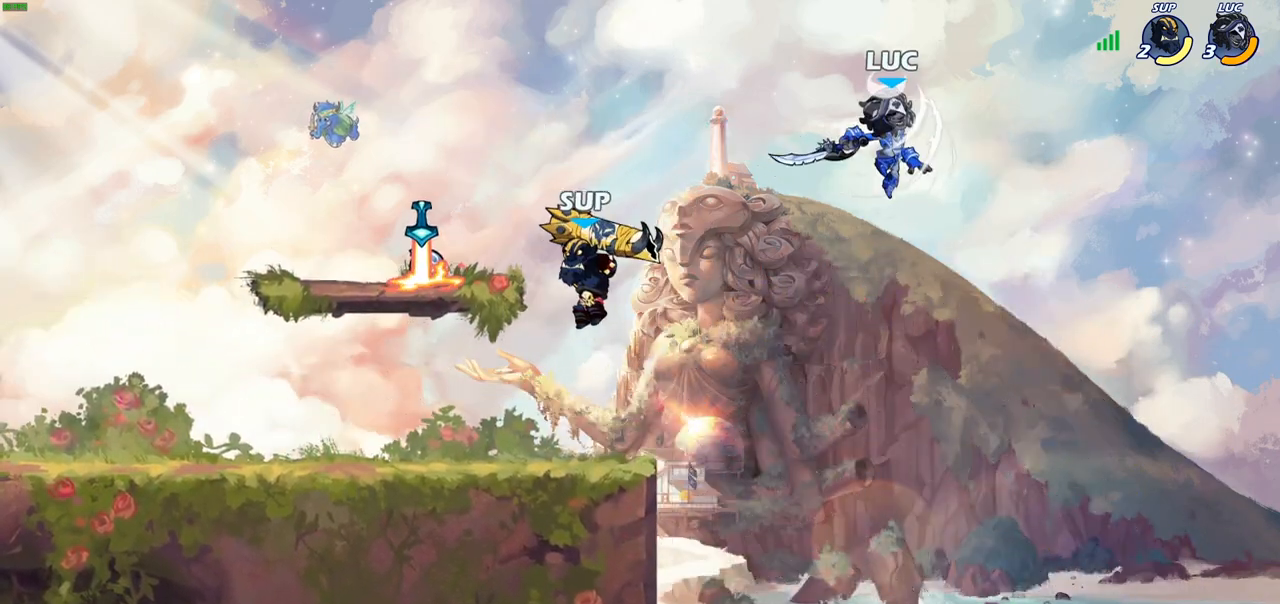
{"buttons": [], "left_stick": "center", "right_stick": "center", "events": [[133, "left_stick", "down-left"], [200, "R1", "down"], [267, "R1", "up"], [317, "left_stick", "center"]]}
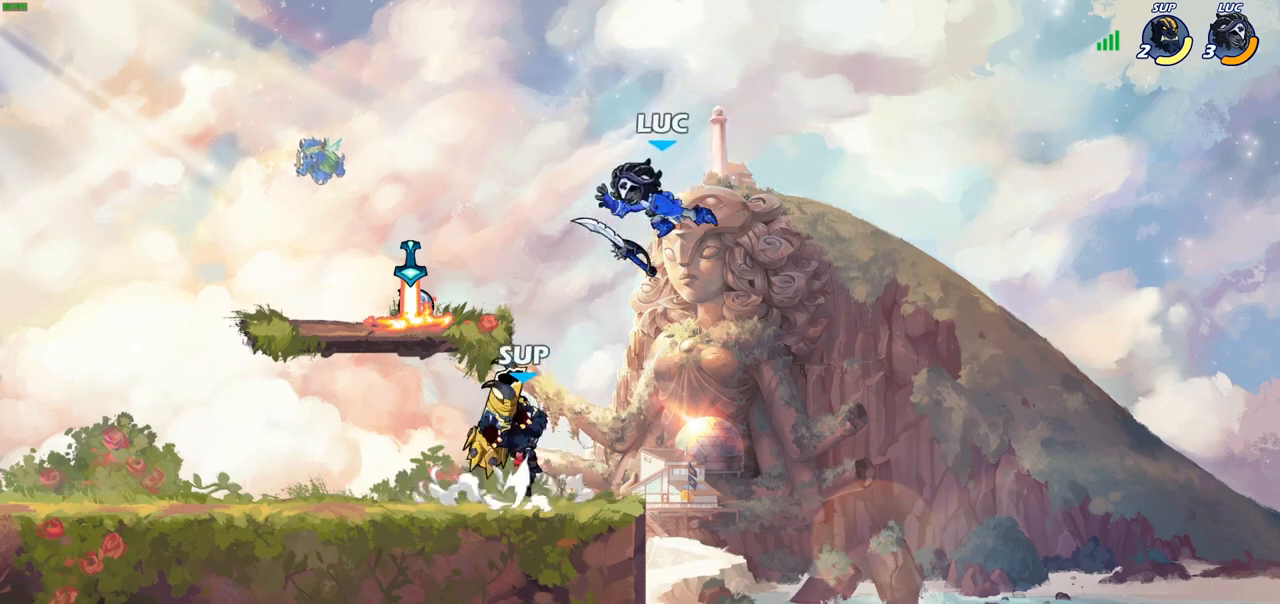
{"buttons": ["R1"], "left_stick": "up-right", "right_stick": "center", "events": [[250, "CROSS", "down"], [250, "left_stick", "left"], [367, "CROSS", "up"], [433, "R1", "down"], [450, "left_stick", "up-right"]]}
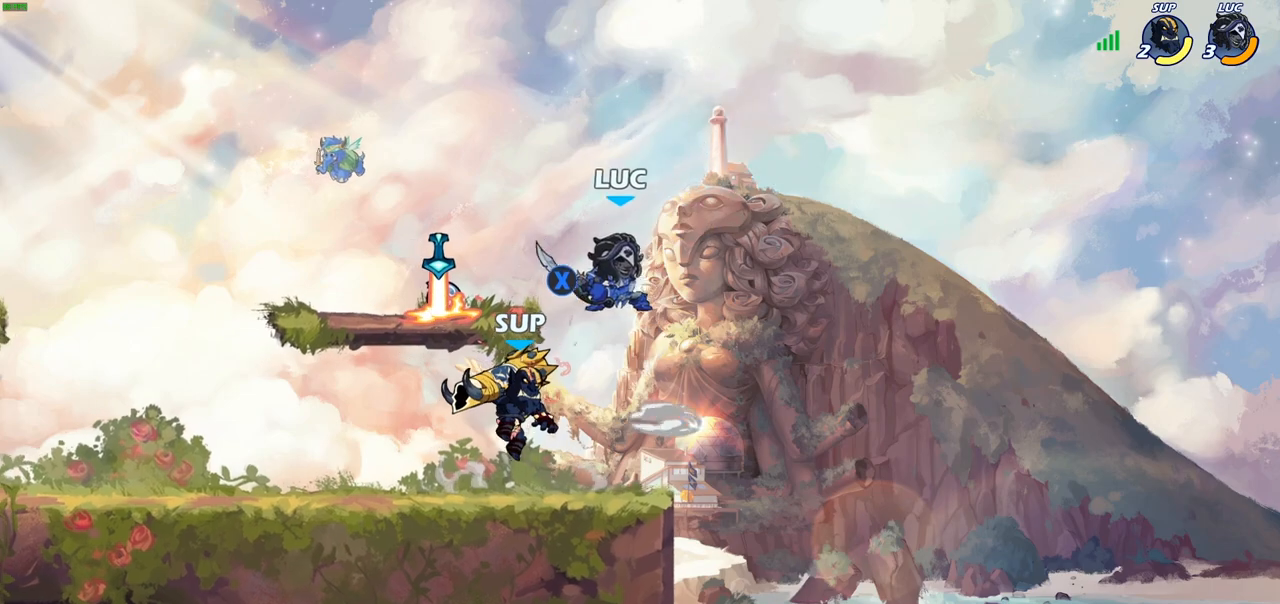
{"buttons": [], "left_stick": "center", "right_stick": "center", "events": [[33, "R1", "up"], [117, "left_stick", "down"], [317, "SQUARE", "down"], [333, "left_stick", "left"], [417, "SQUARE", "up"], [450, "left_stick", "center"]]}
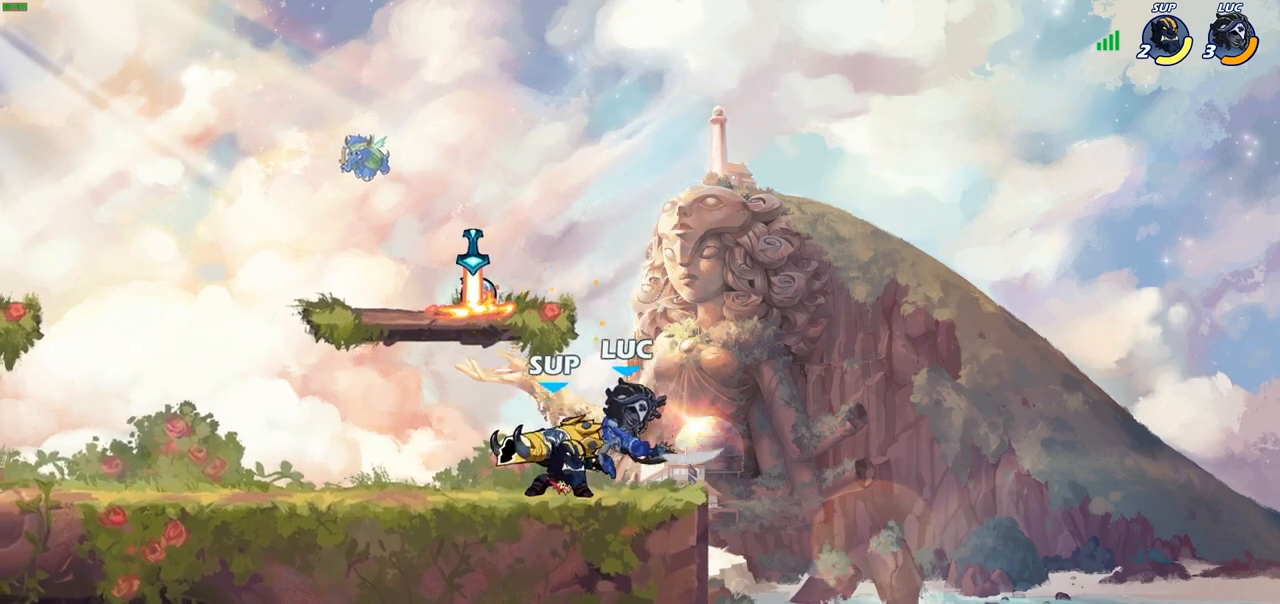
{"buttons": ["R2"], "left_stick": "down-left", "right_stick": "center", "events": [[383, "left_stick", "left"], [467, "R2", "down"], [483, "left_stick", "down-left"]]}
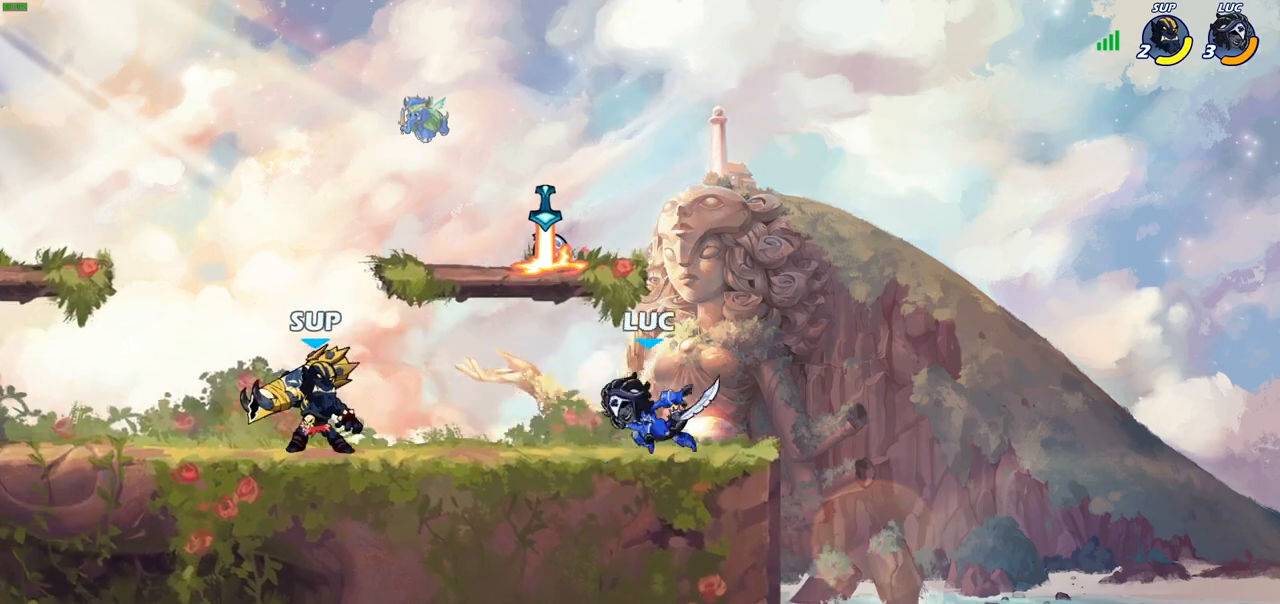
{"buttons": [], "left_stick": "left", "right_stick": "center", "events": [[33, "CIRCLE", "down"], [67, "R2", "up"], [117, "CIRCLE", "up"], [150, "left_stick", "center"], [317, "left_stick", "left"]]}
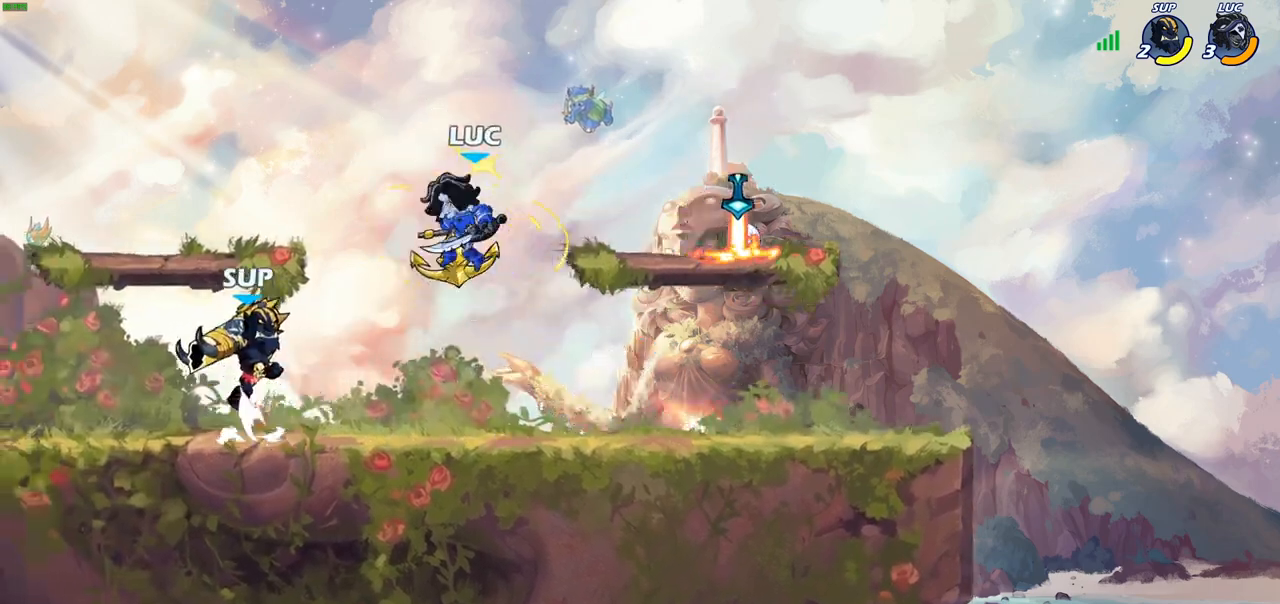
{"buttons": [], "left_stick": "up-left", "right_stick": "center", "events": [[33, "left_stick", "up-left"]]}
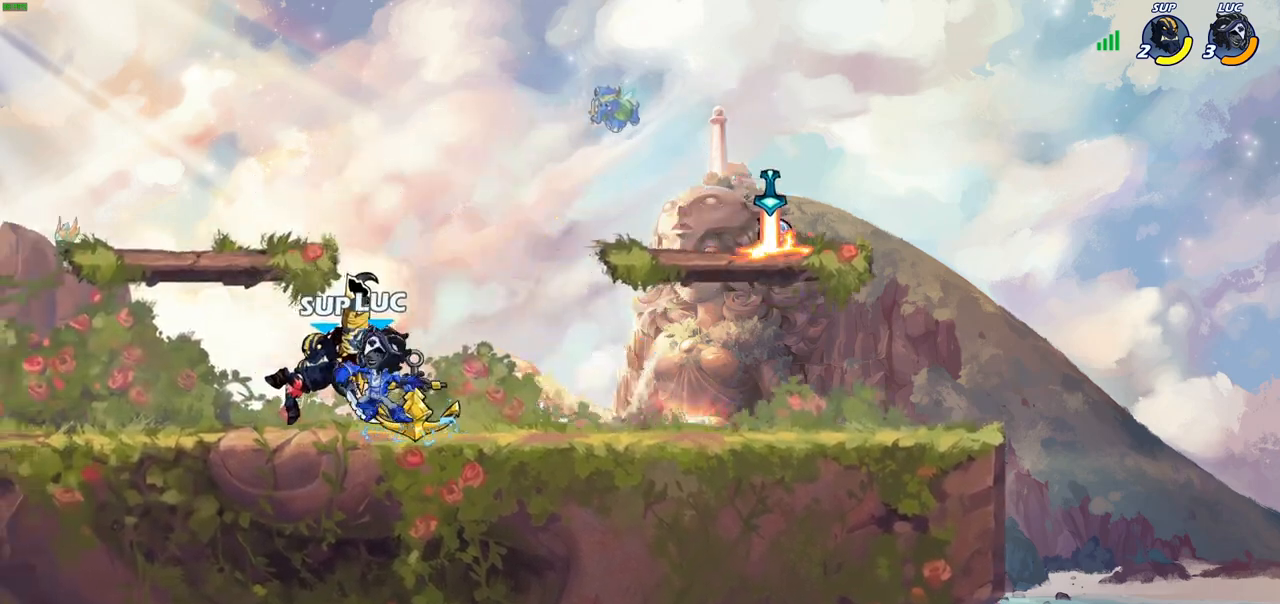
{"buttons": [], "left_stick": "center", "right_stick": "center", "events": [[283, "left_stick", "center"], [350, "SQUARE", "down"], [417, "SQUARE", "up"]]}
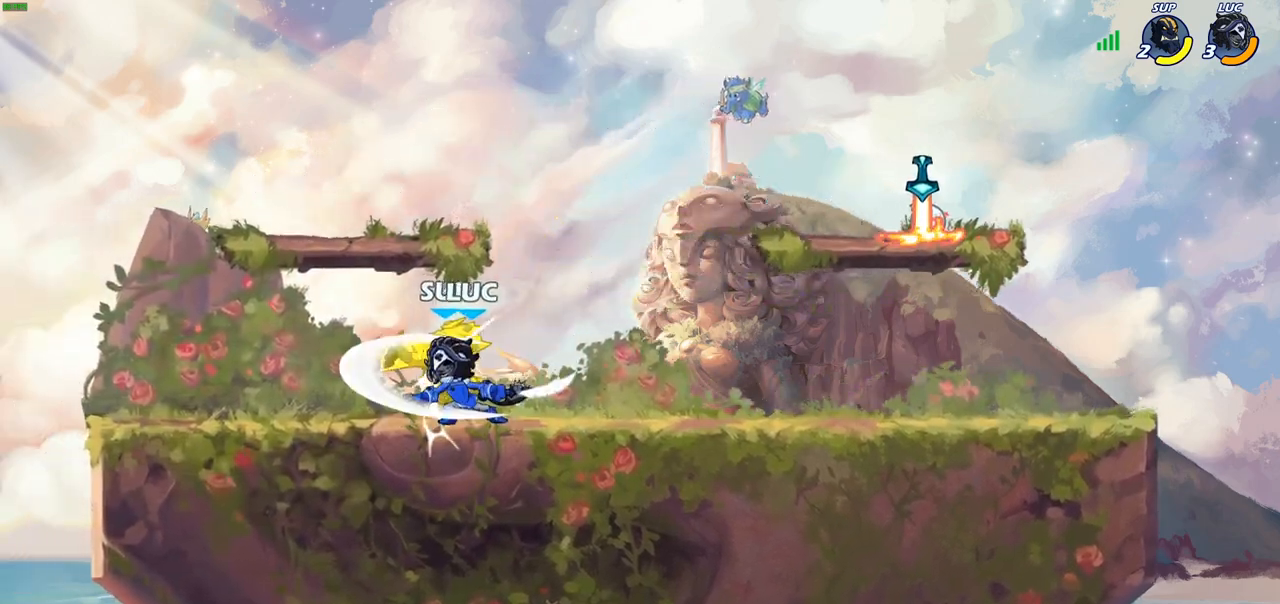
{"buttons": [], "left_stick": "center", "right_stick": "center", "events": [[17, "SQUARE", "down"], [117, "SQUARE", "up"], [217, "SQUARE", "down"], [283, "SQUARE", "up"], [383, "SQUARE", "down"], [500, "SQUARE", "up"]]}
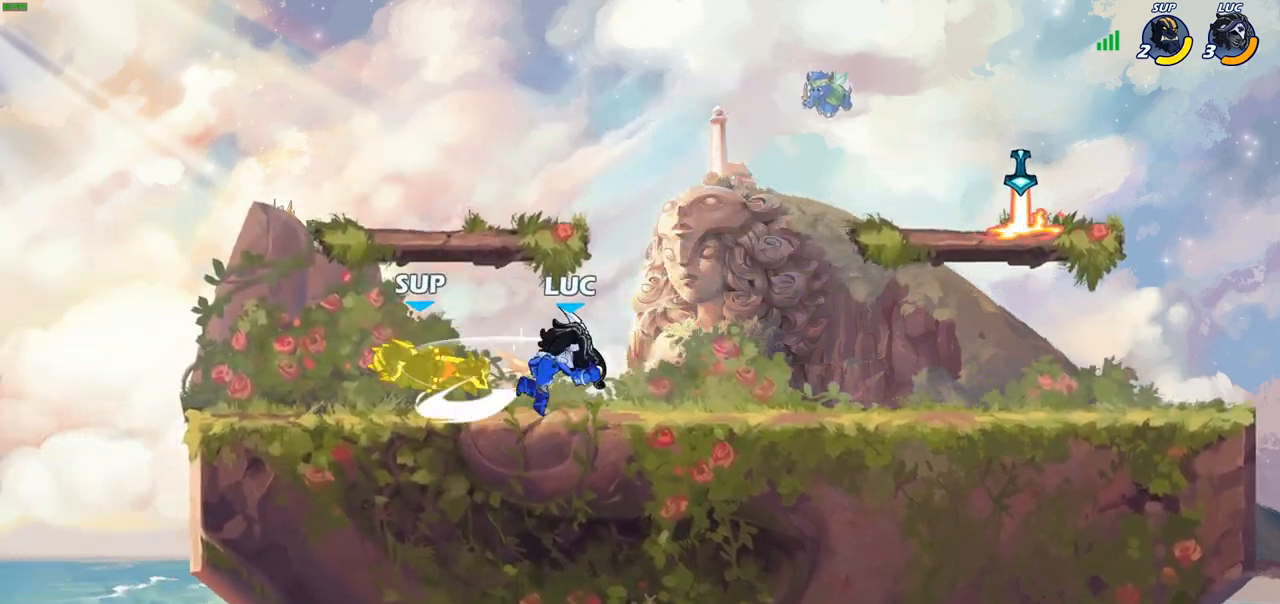
{"buttons": [], "left_stick": "center", "right_stick": "center", "events": []}
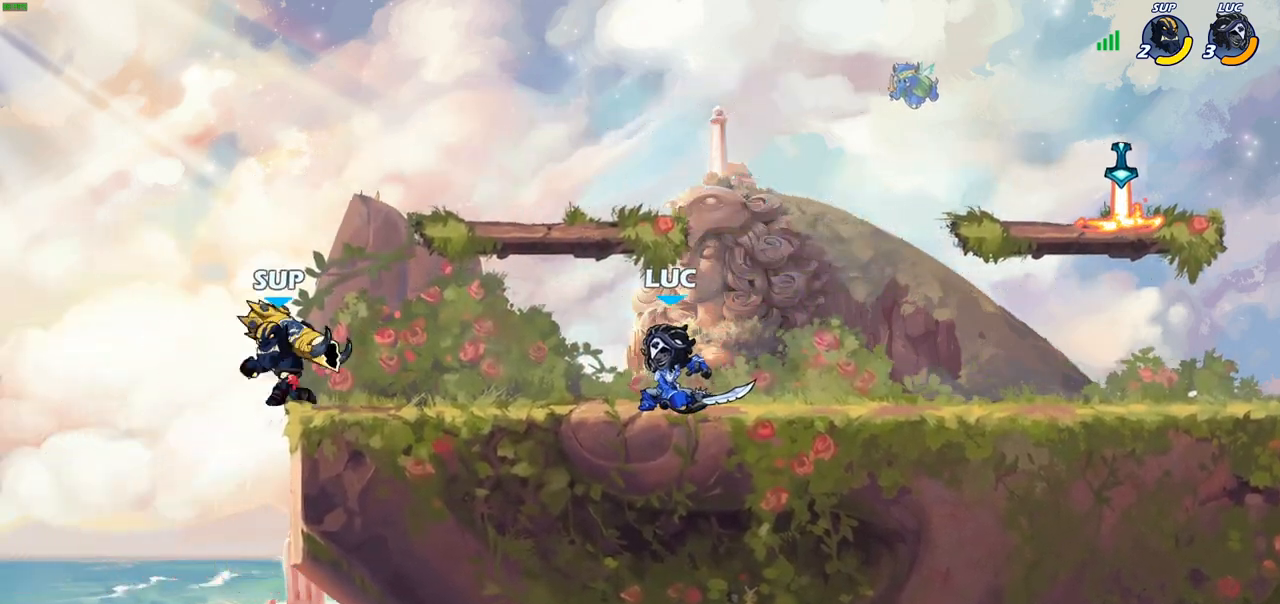
{"buttons": [], "left_stick": "left", "right_stick": "center", "events": [[150, "left_stick", "left"], [183, "R2", "down"], [217, "left_stick", "down-left"], [233, "CIRCLE", "down"], [250, "R2", "up"], [317, "CIRCLE", "up"], [400, "left_stick", "center"], [483, "left_stick", "left"]]}
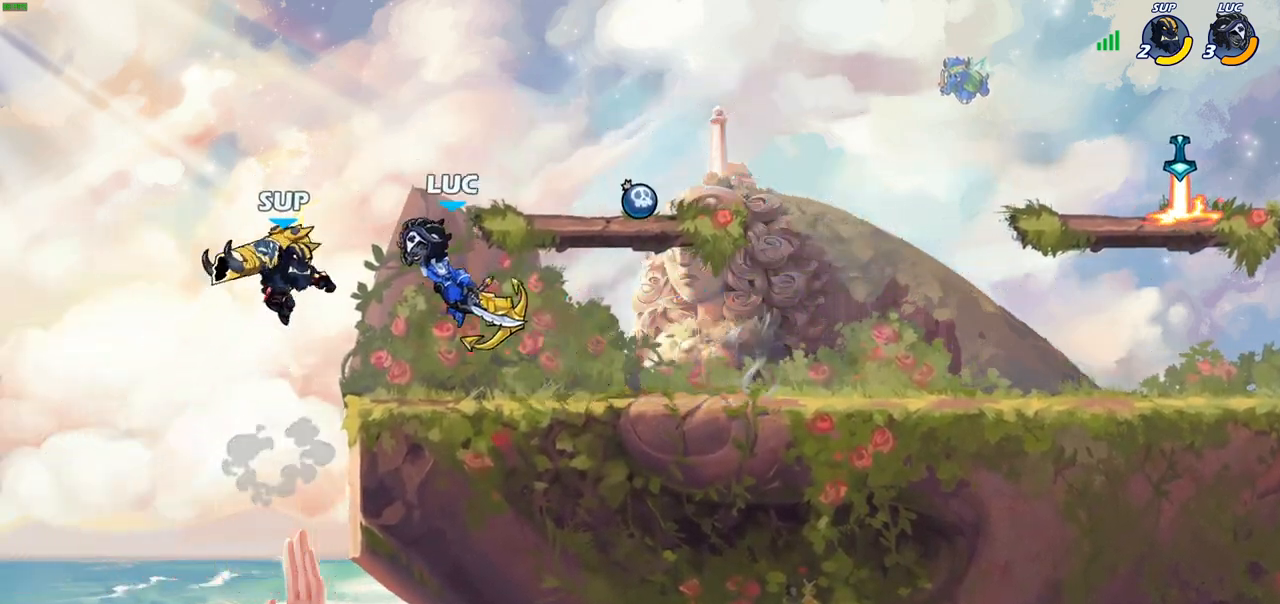
{"buttons": [], "left_stick": "center", "right_stick": "center", "events": [[200, "left_stick", "center"]]}
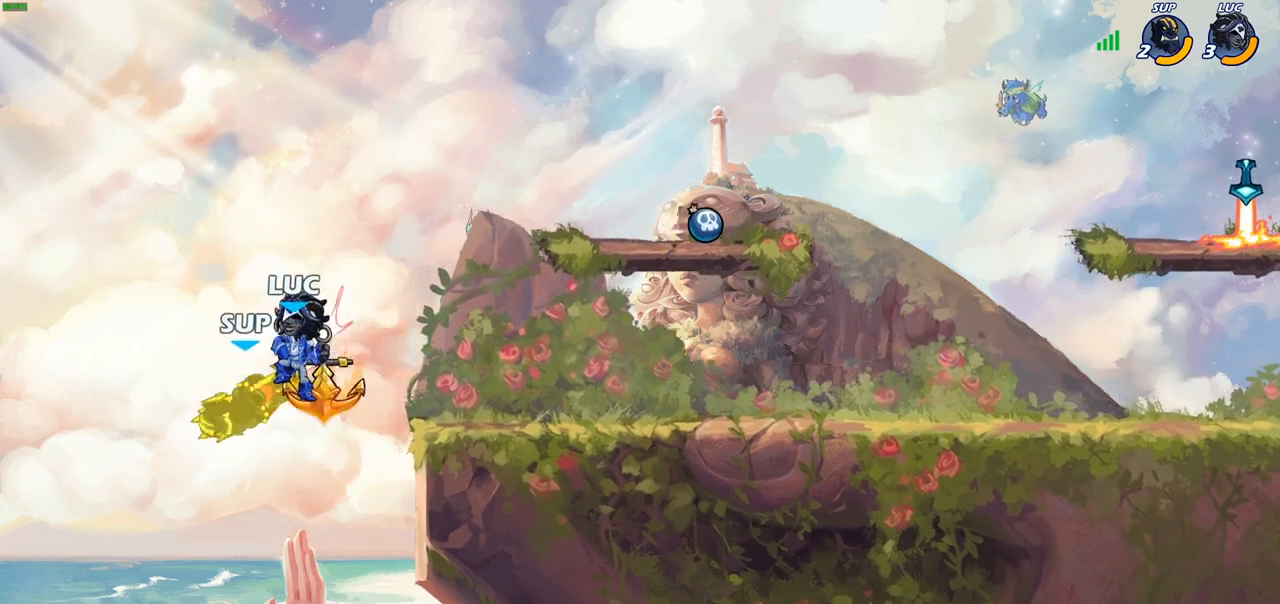
{"buttons": [], "left_stick": "center", "right_stick": "center", "events": []}
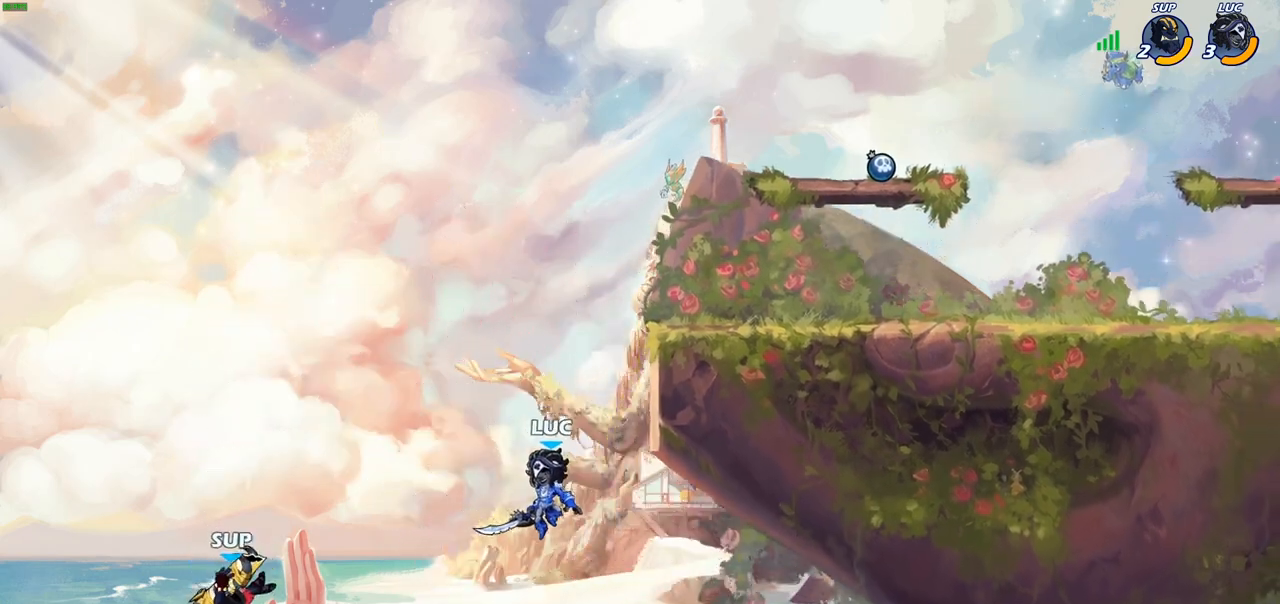
{"buttons": ["CIRCLE", "R2"], "left_stick": "down-left", "right_stick": "center", "events": [[67, "R2", "down"], [67, "left_stick", "down"], [133, "CIRCLE", "down"], [250, "left_stick", "down-left"]]}
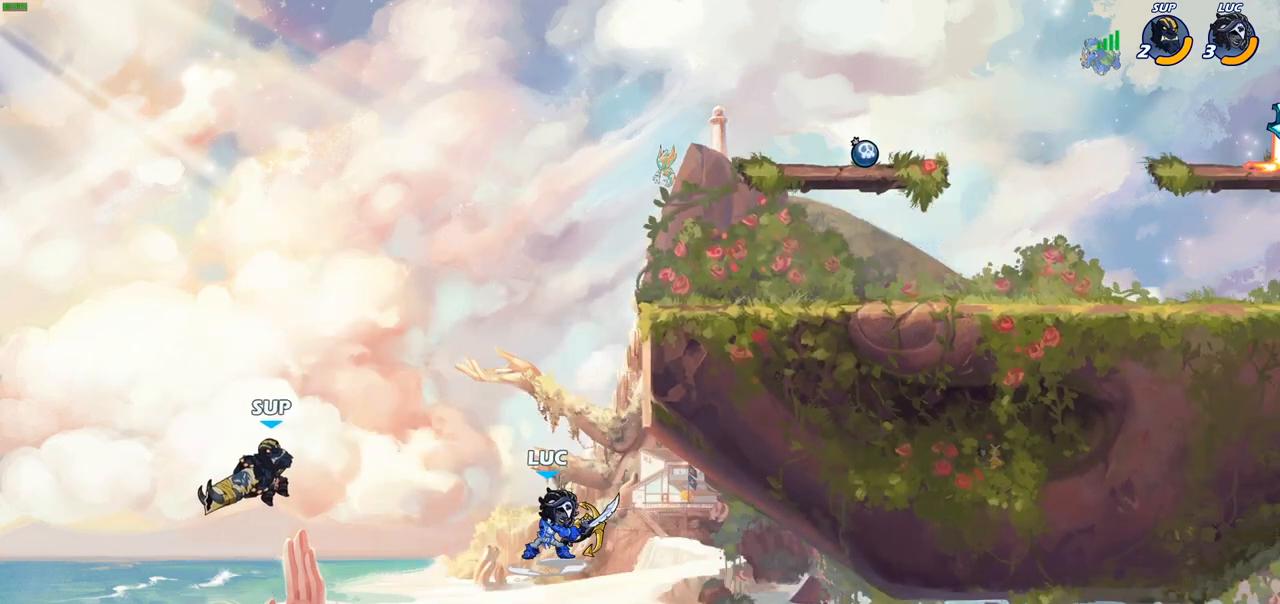
{"buttons": [], "left_stick": "center", "right_stick": "center", "events": [[117, "left_stick", "left"], [317, "left_stick", "center"], [333, "CIRCLE", "up"], [383, "R2", "up"]]}
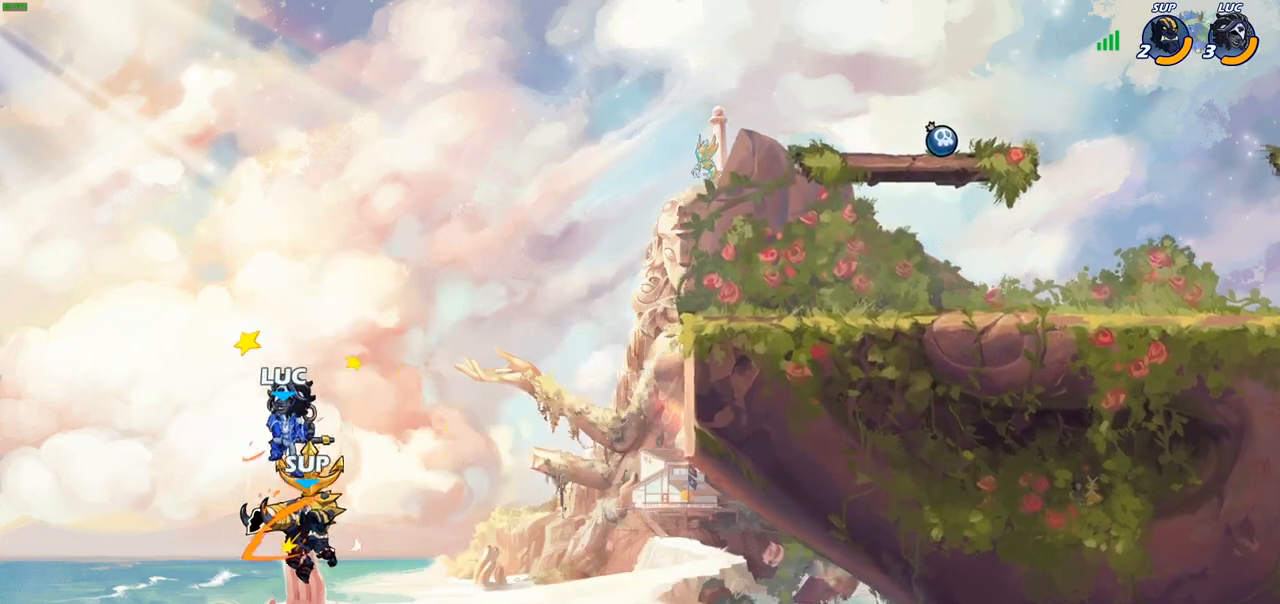
{"buttons": ["CROSS"], "left_stick": "right", "right_stick": "center", "events": [[167, "left_stick", "right"], [450, "CROSS", "down"]]}
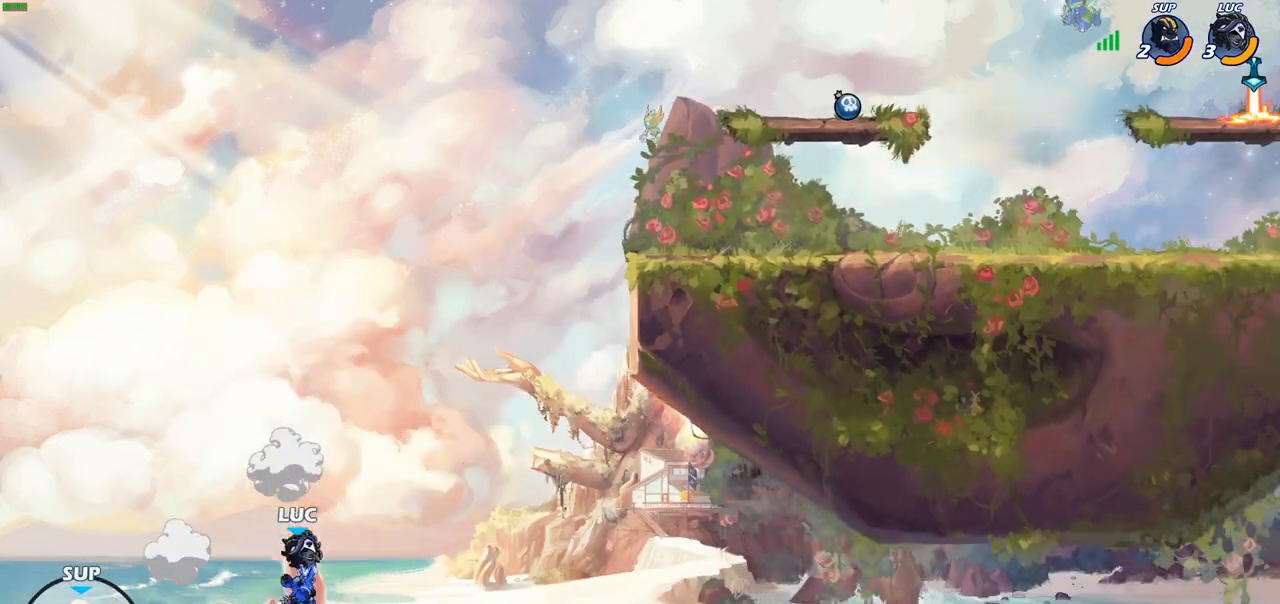
{"buttons": [], "left_stick": "up-right", "right_stick": "center", "events": [[100, "CROSS", "up"], [300, "CIRCLE", "down"], [333, "left_stick", "up-right"], [433, "CIRCLE", "up"]]}
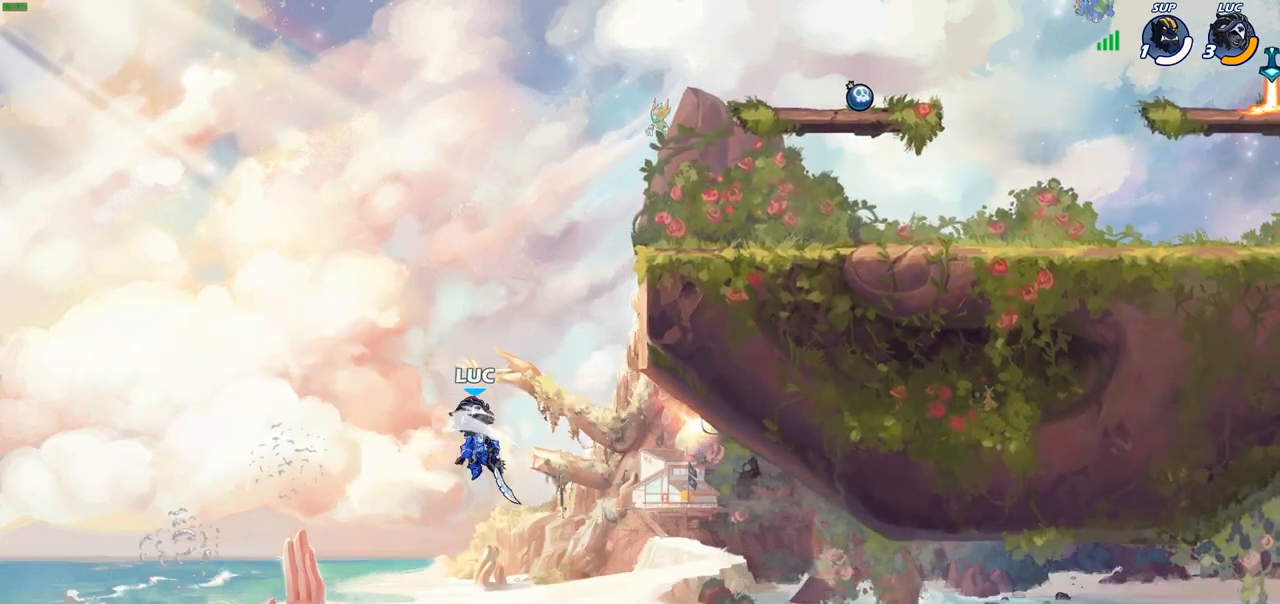
{"buttons": [], "left_stick": "up-right", "right_stick": "center", "events": []}
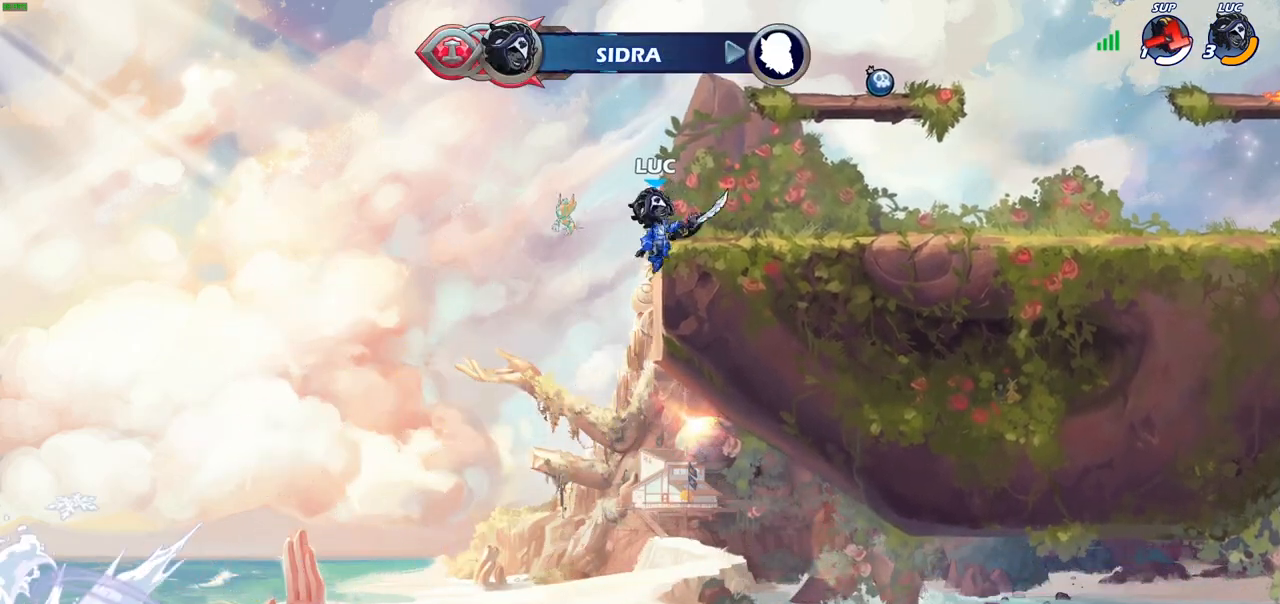
{"buttons": ["CROSS"], "left_stick": "up-right", "right_stick": "center", "events": [[133, "CROSS", "down"], [217, "CROSS", "up"], [367, "CROSS", "down"]]}